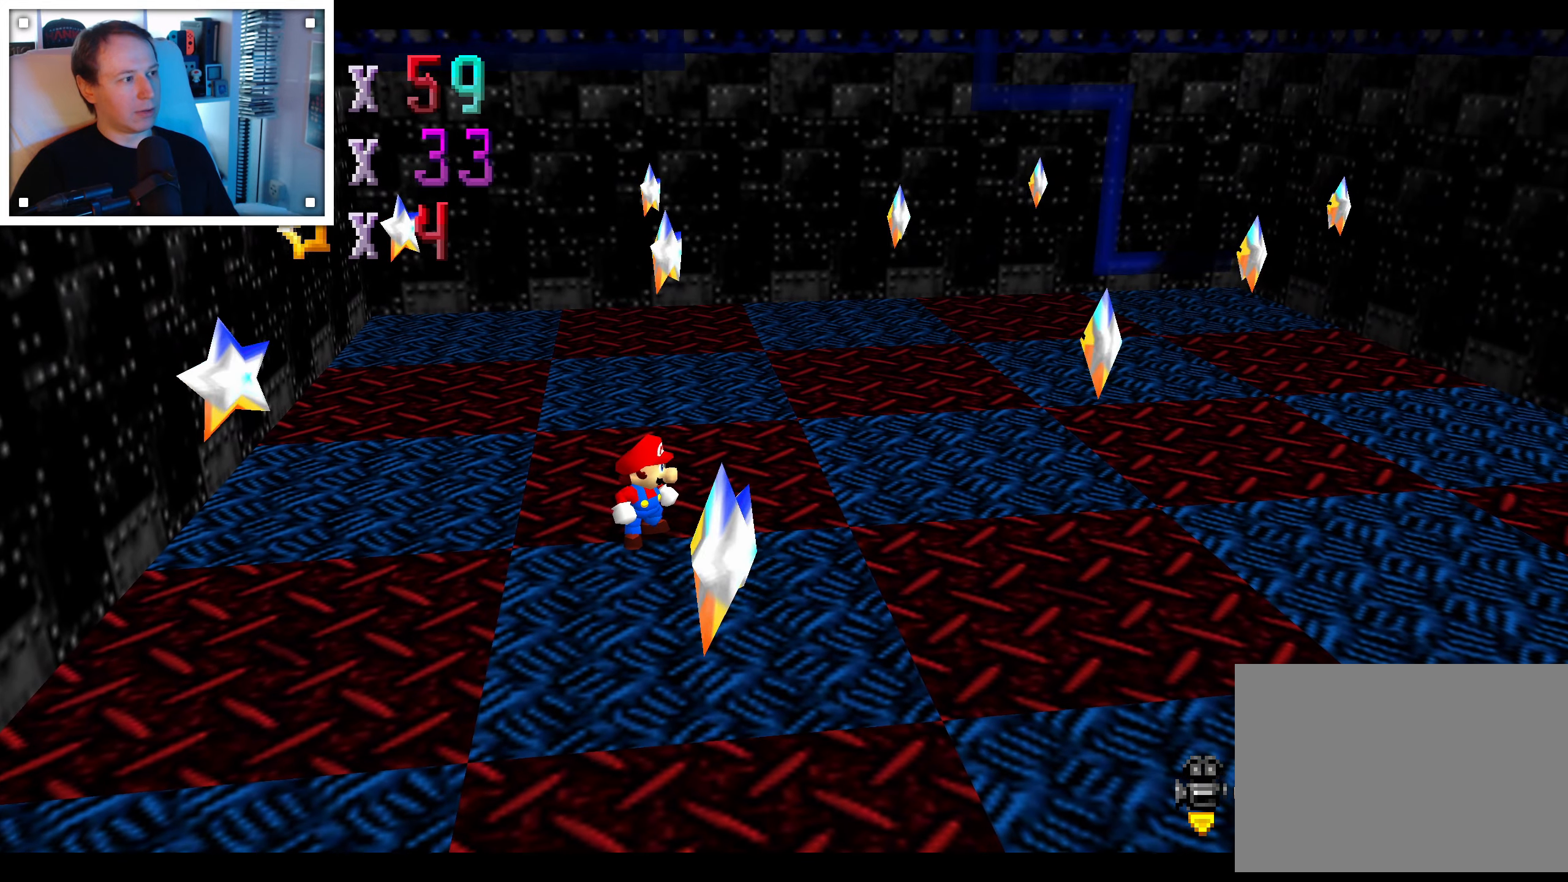
Gameplay with a controller (Nintendo layout); each line is a JSON object with the inputs held at the frame after it (dt_ms = milliseconds from this image to that frame). "events" lists button and stick changes between this image and that frame as [ms after this image, input, new state], when the widget could be followed in between. Not read: C DPAD_DOWN DPAD_LEFT DPAD_RIGHT DPAD_UP L1 L3 R1 R3 START X Y Z.
{"dt_ms": 500, "buttons": [], "left_stick": "center", "right_stick": "center", "events": []}
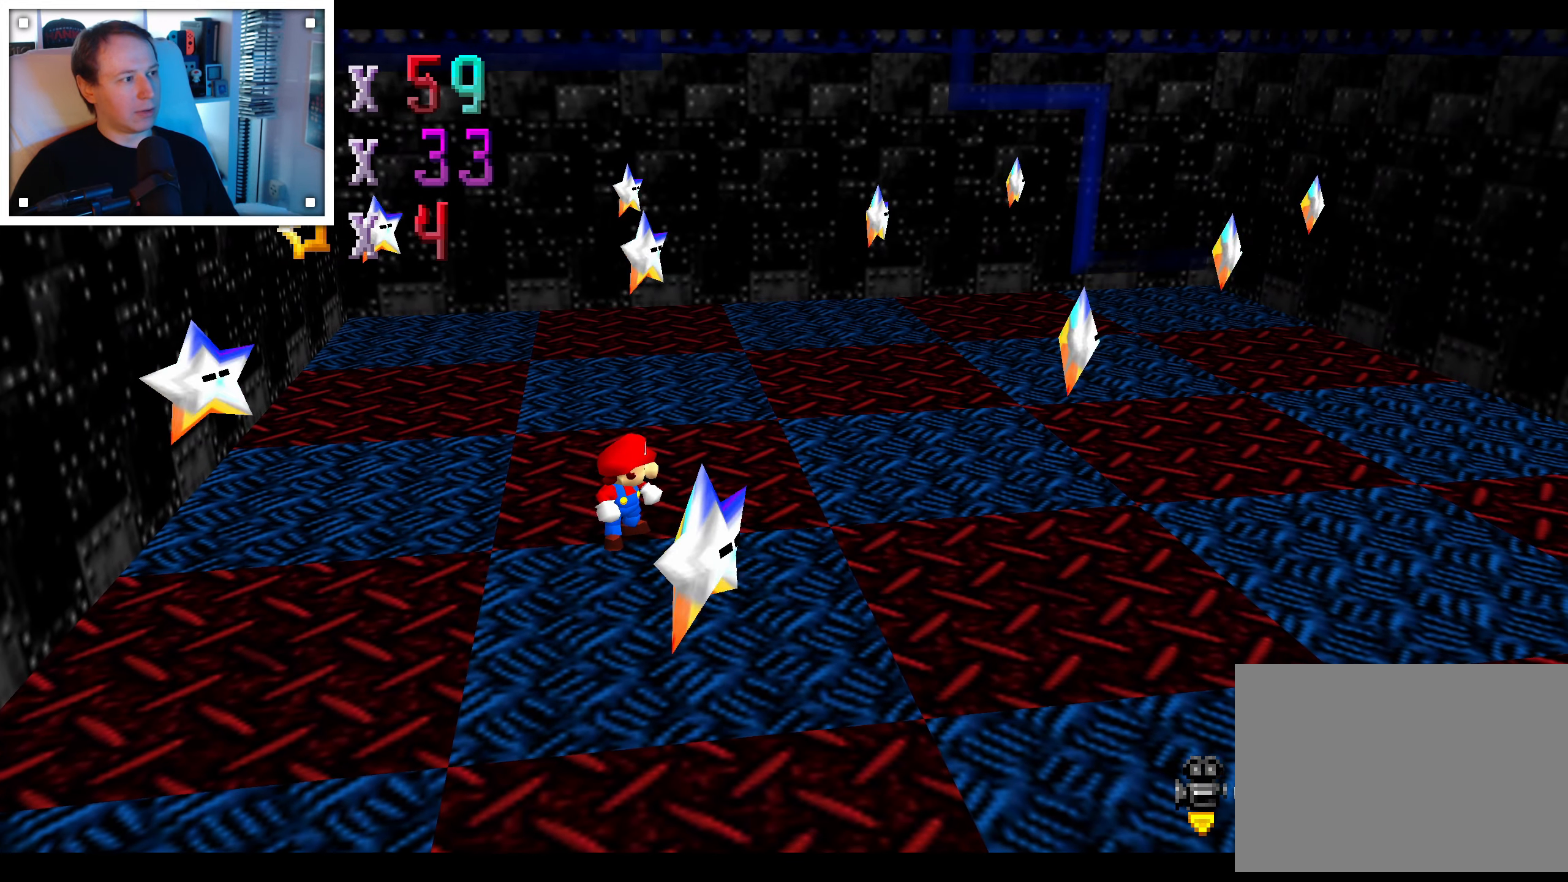
{"dt_ms": 500, "buttons": [], "left_stick": "center", "right_stick": "center", "events": []}
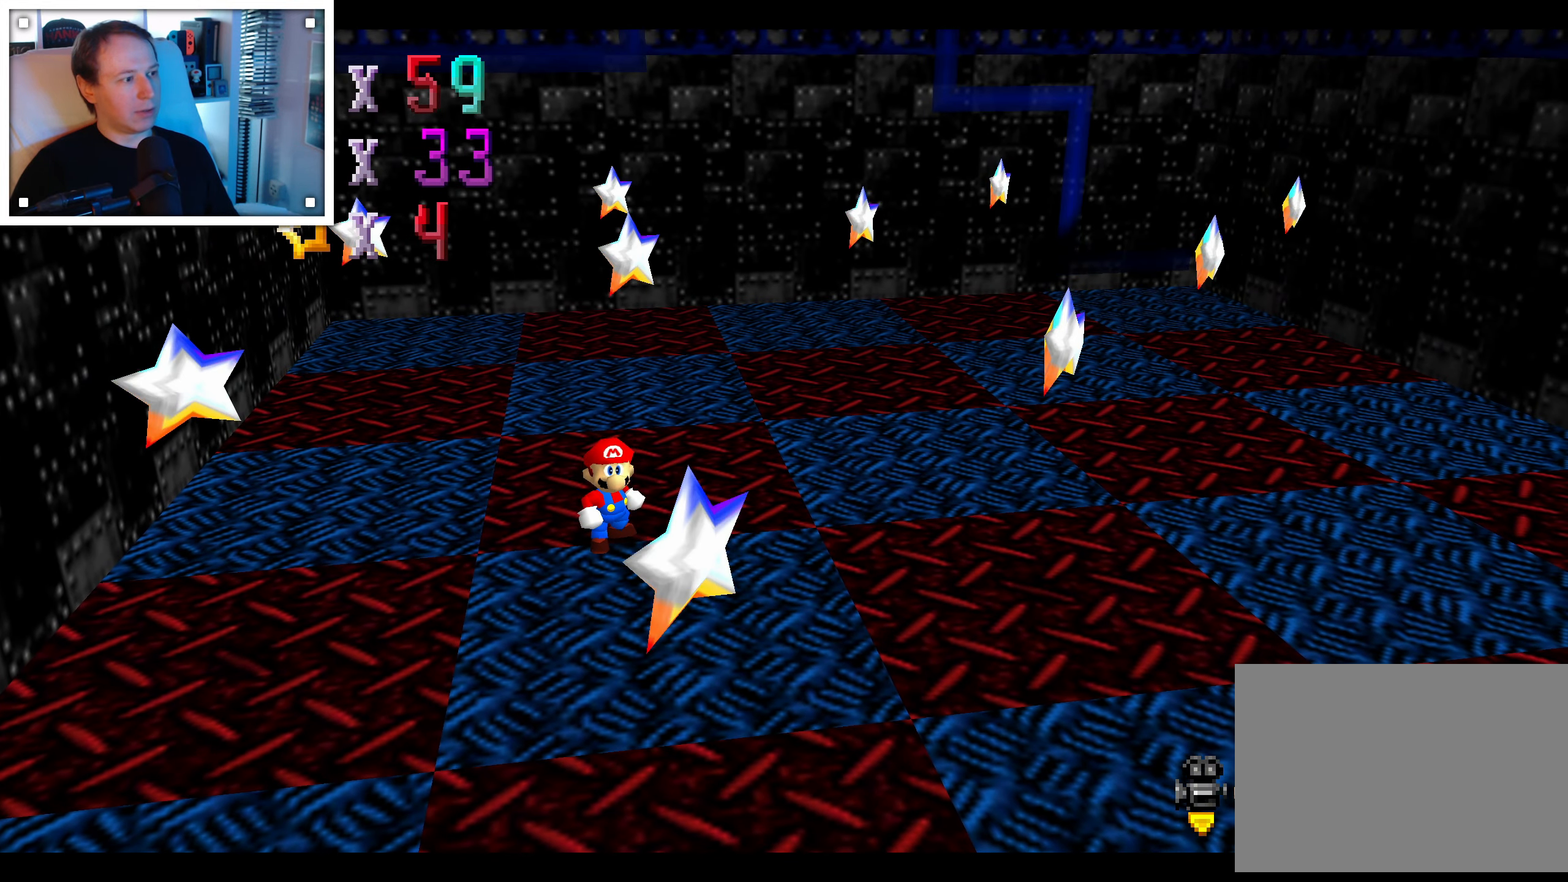
{"dt_ms": 500, "buttons": [], "left_stick": "up", "right_stick": "center", "events": [[100, "left_stick", "up"]]}
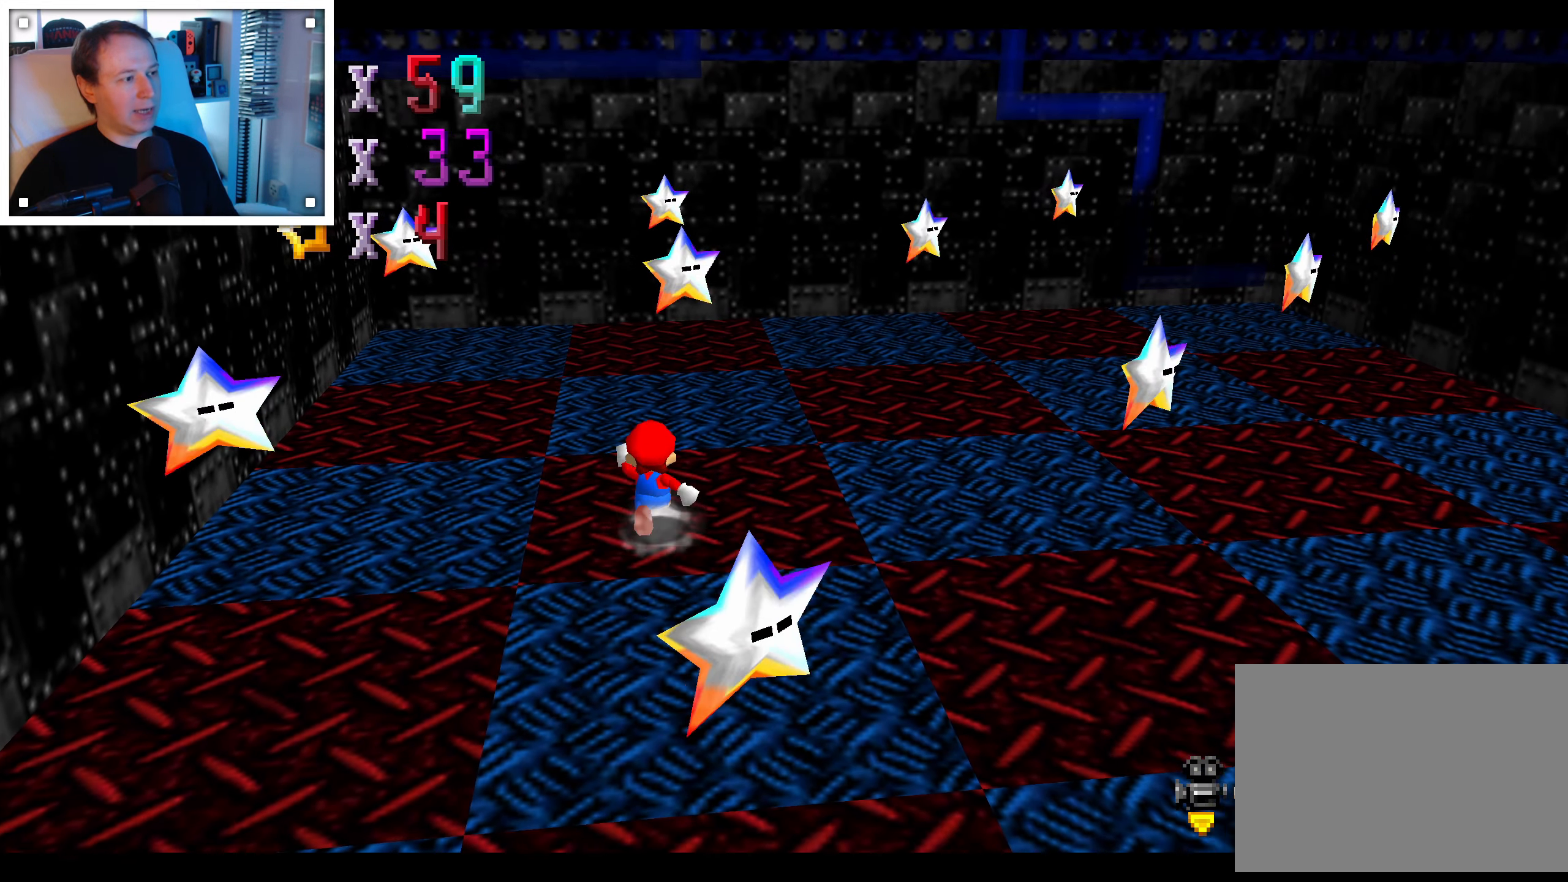
{"dt_ms": 500, "buttons": [], "left_stick": "center", "right_stick": "center", "events": [[83, "left_stick", "center"]]}
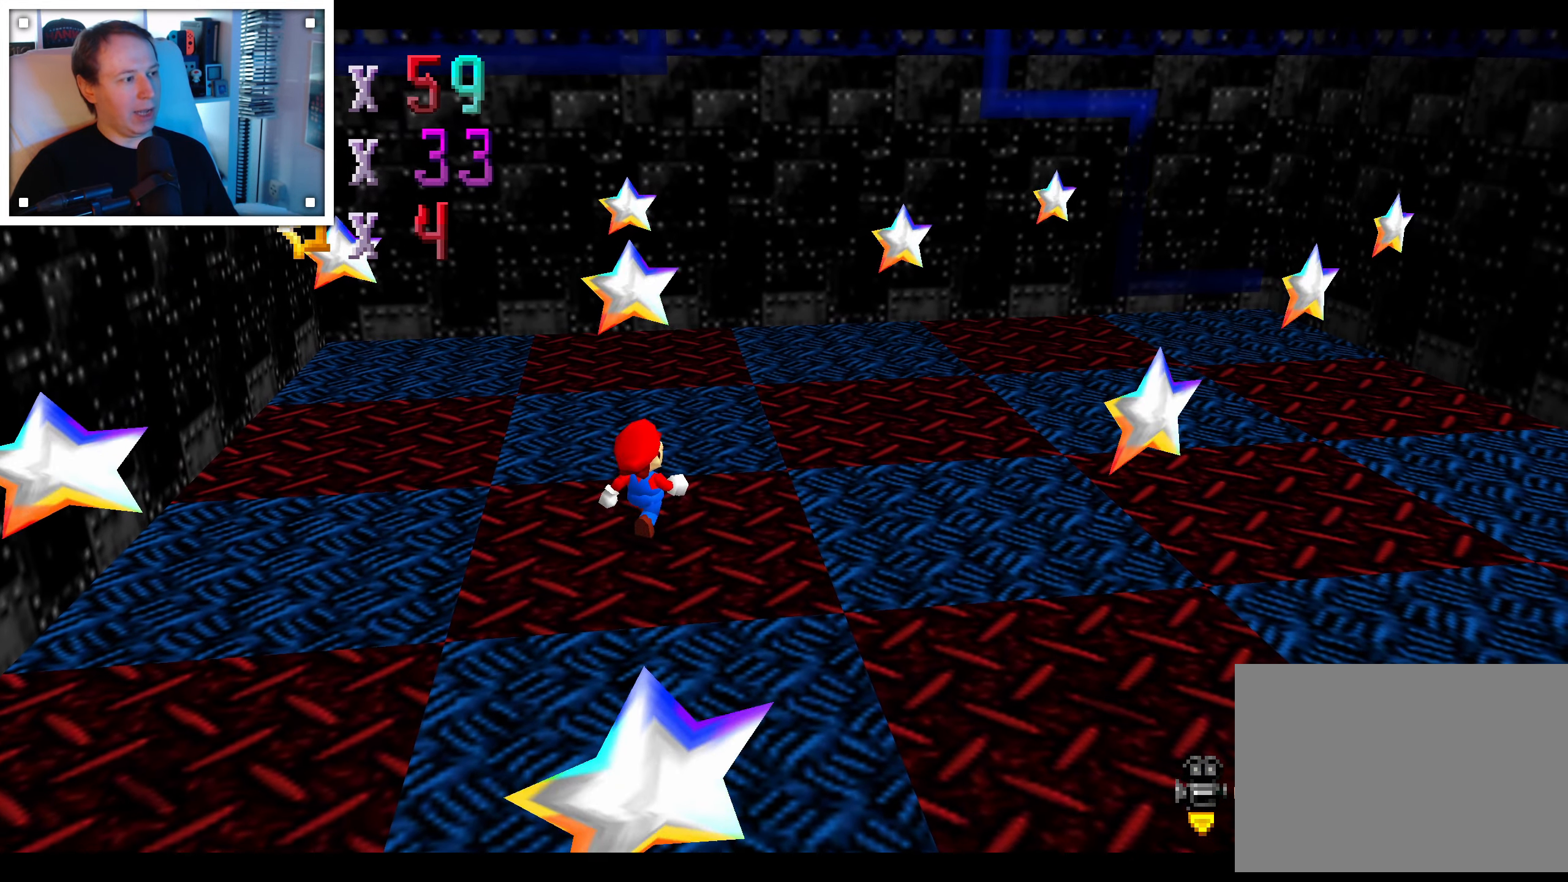
{"dt_ms": 500, "buttons": [], "left_stick": "center", "right_stick": "center"}
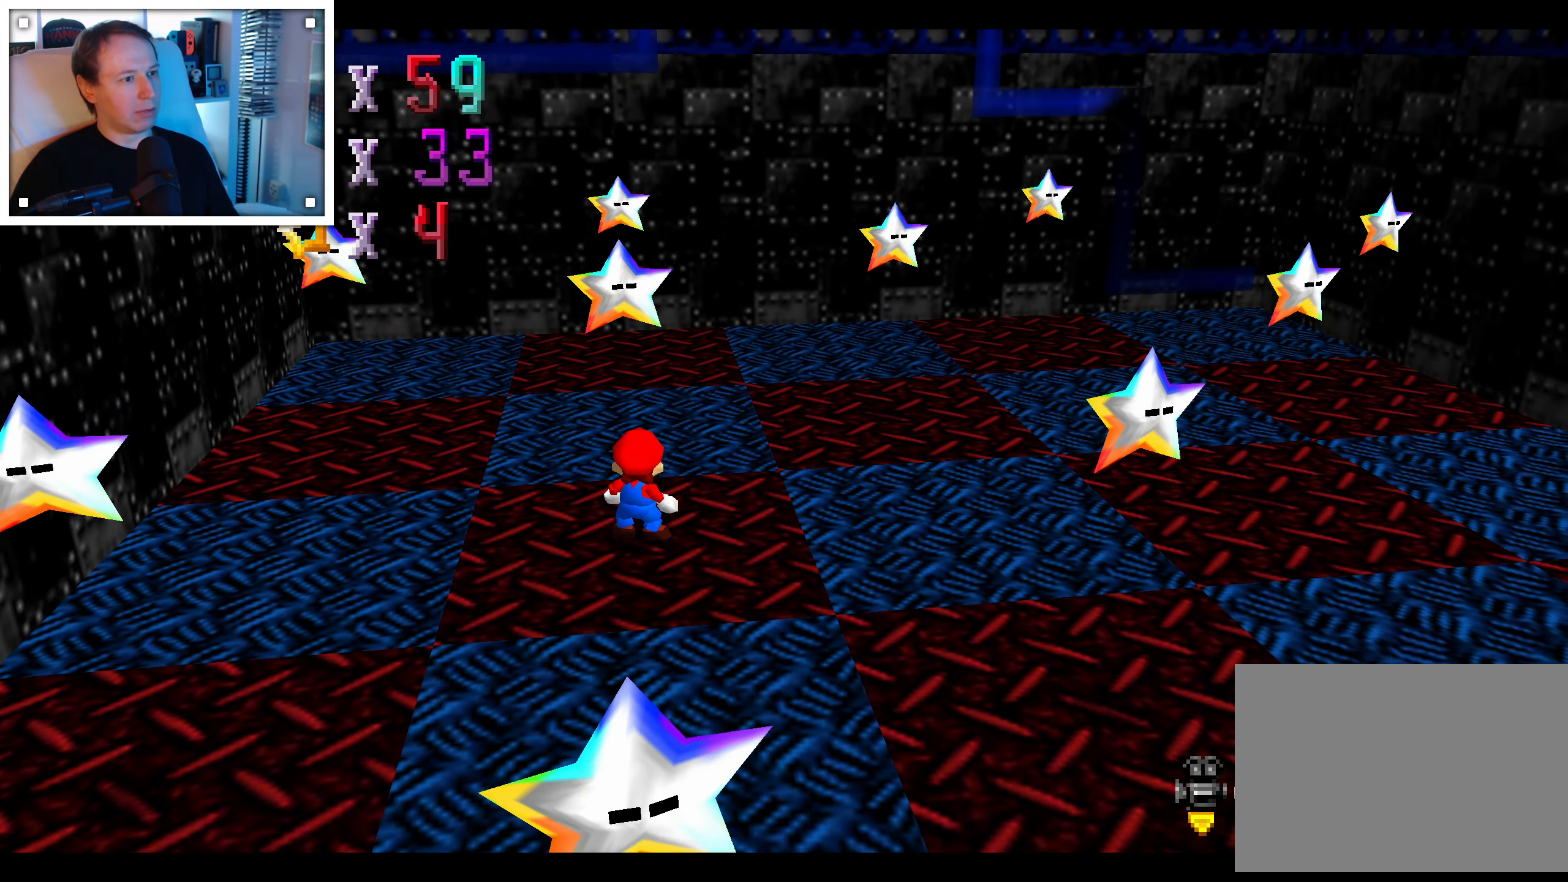
{"dt_ms": 1000, "buttons": [], "left_stick": "down-left", "right_stick": "center"}
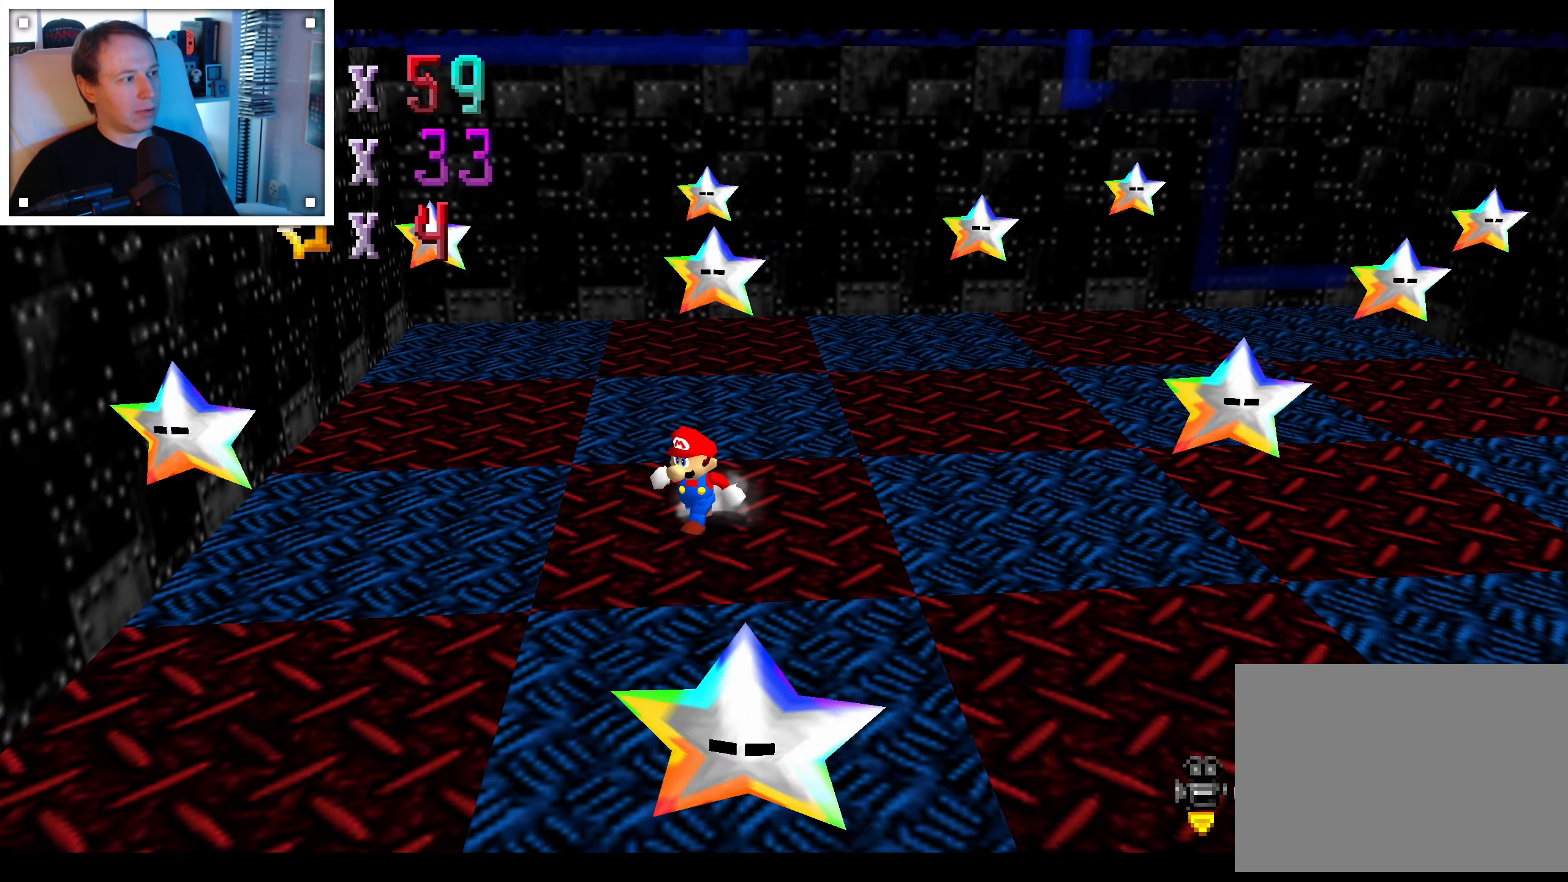
{"dt_ms": 500, "buttons": [], "left_stick": "center", "right_stick": "center", "events": [[267, "left_stick", "center"]]}
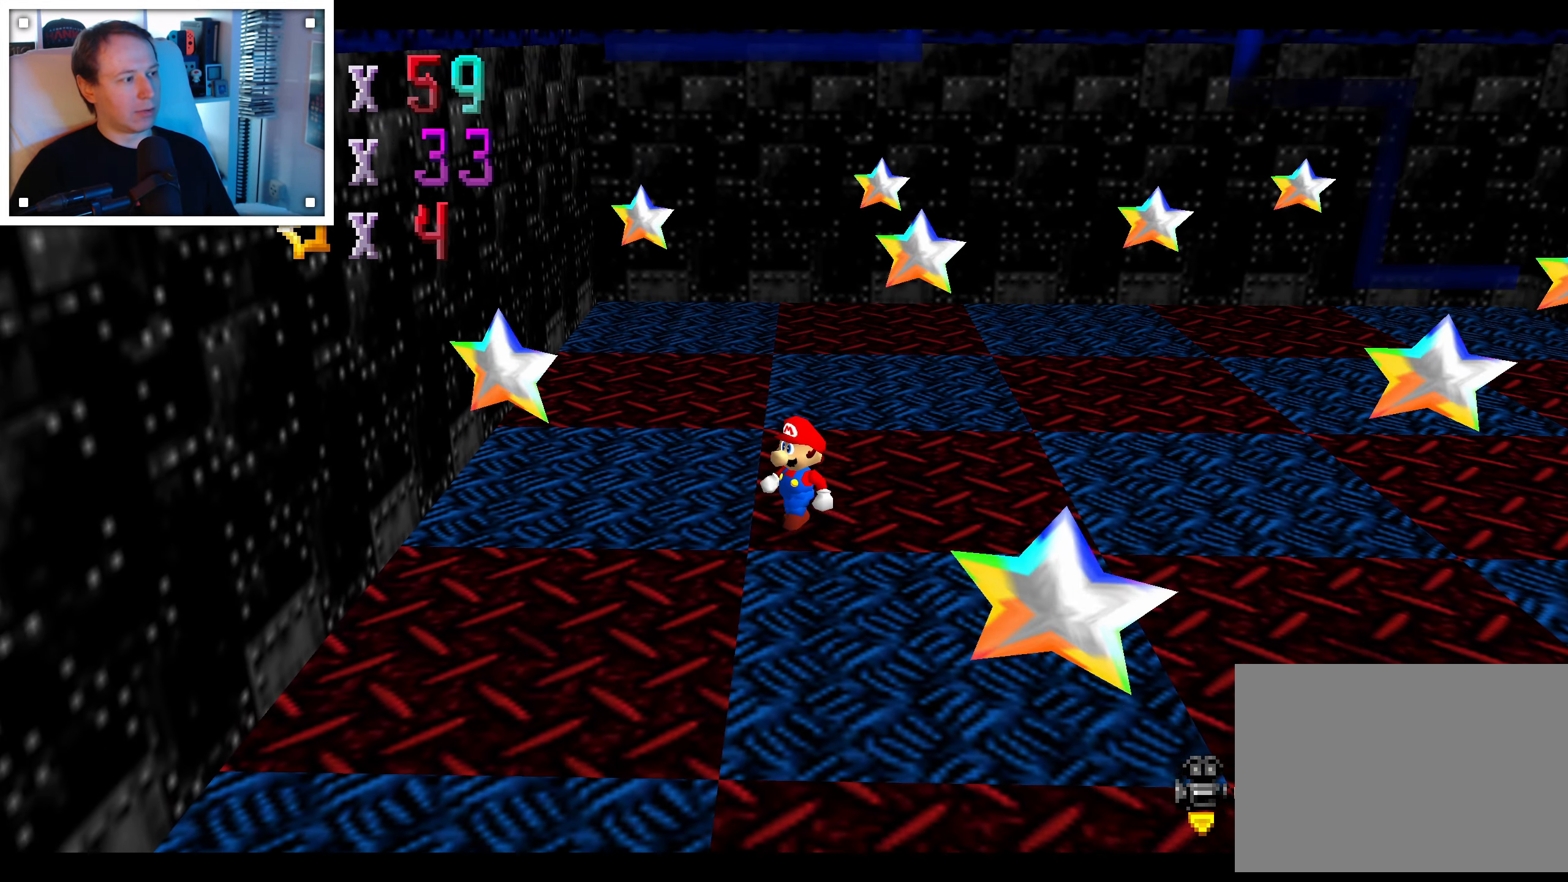
{"dt_ms": 500, "buttons": [], "left_stick": "center", "right_stick": "center", "events": []}
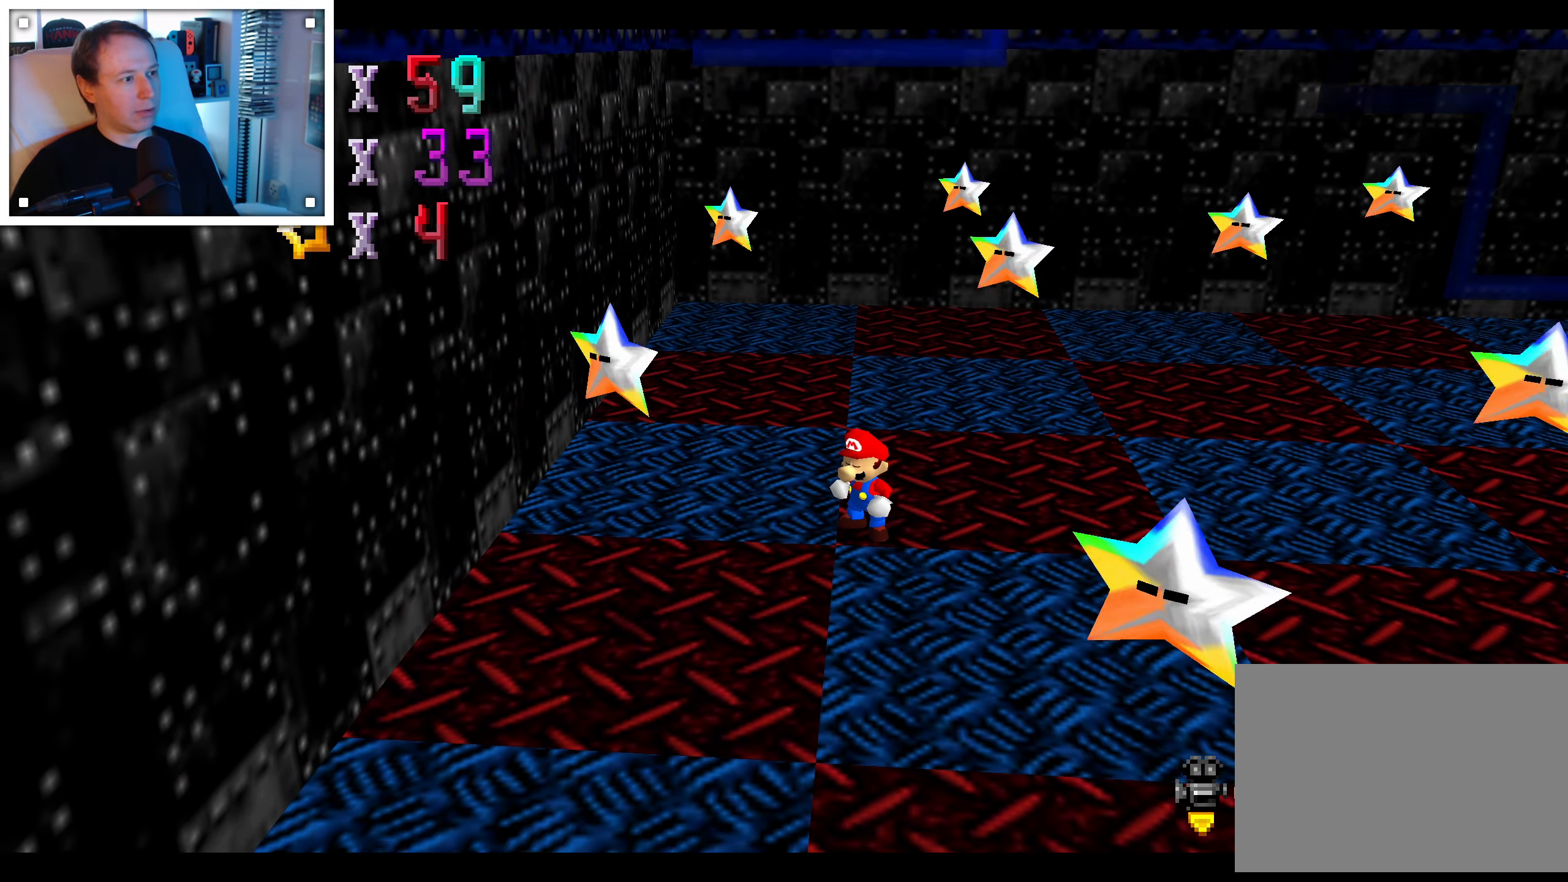
{"dt_ms": 500, "buttons": [], "left_stick": "down-right", "right_stick": "center"}
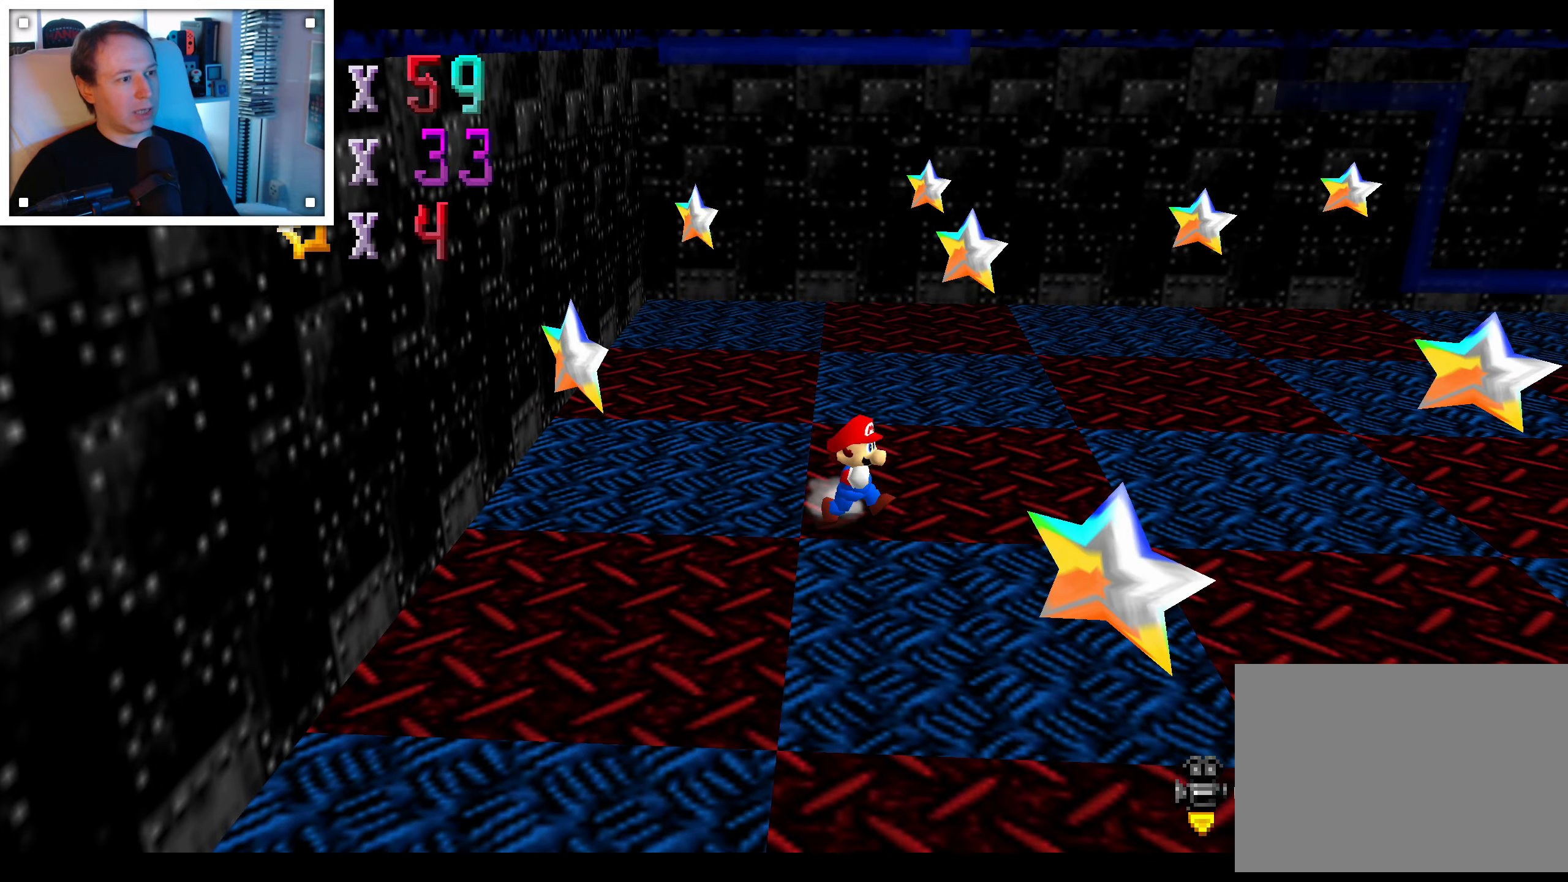
{"dt_ms": 500, "buttons": [], "left_stick": "right", "right_stick": "center", "events": [[217, "right_stick", "down-left"], [300, "right_stick", "center"], [367, "left_stick", "right"]]}
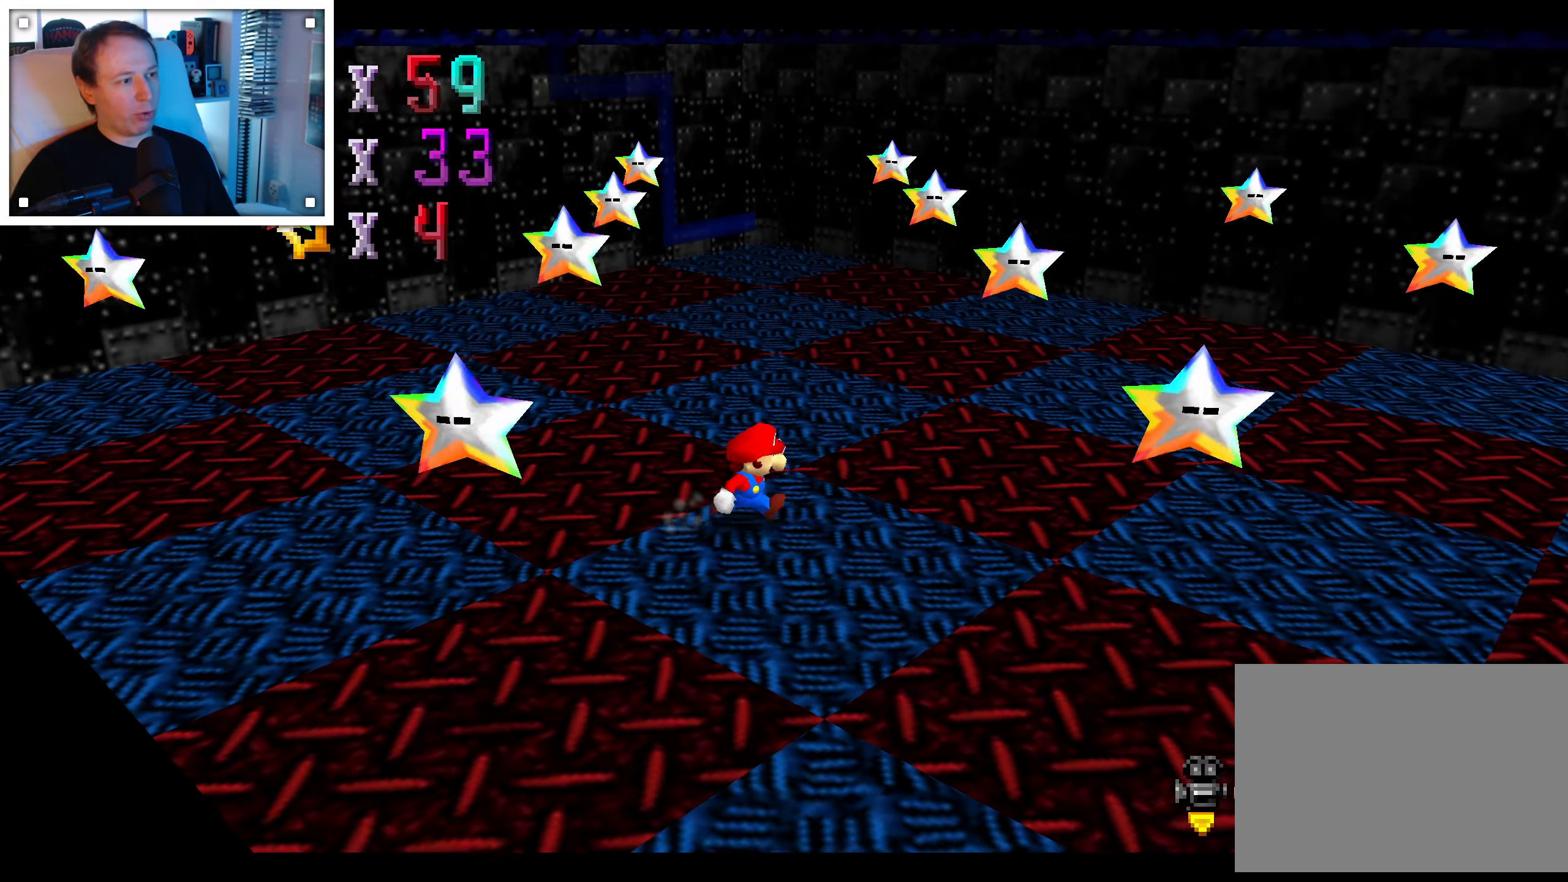
{"dt_ms": 500, "buttons": [], "left_stick": "down-left", "right_stick": "center", "events": [[117, "left_stick", "down-left"]]}
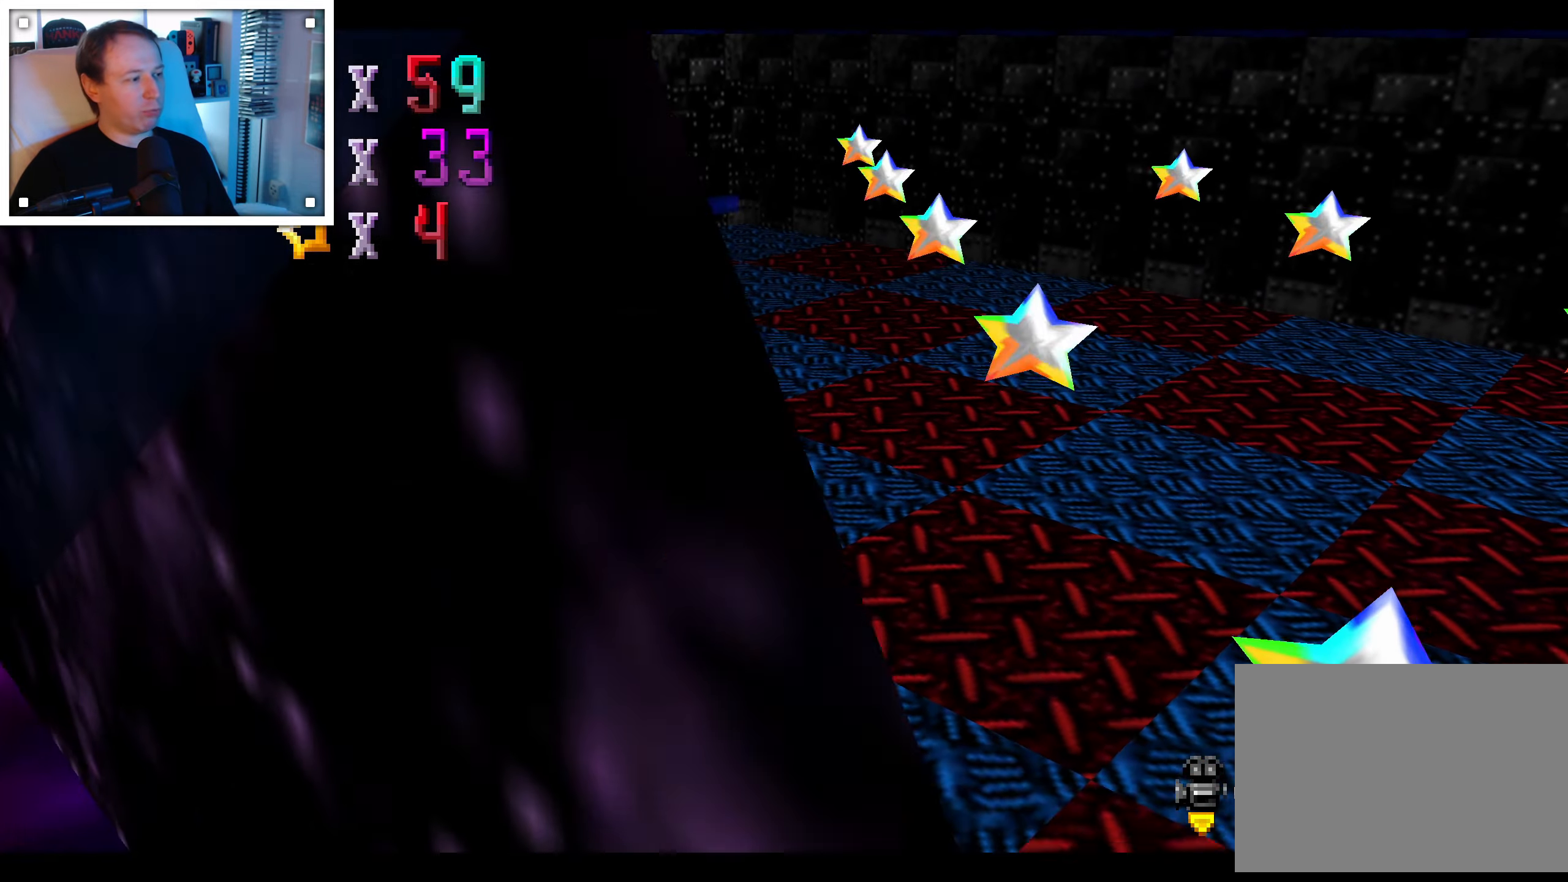
{"dt_ms": 500, "buttons": [], "left_stick": "up-left", "right_stick": "down-left", "events": [[367, "left_stick", "up-left"], [450, "right_stick", "down-left"]]}
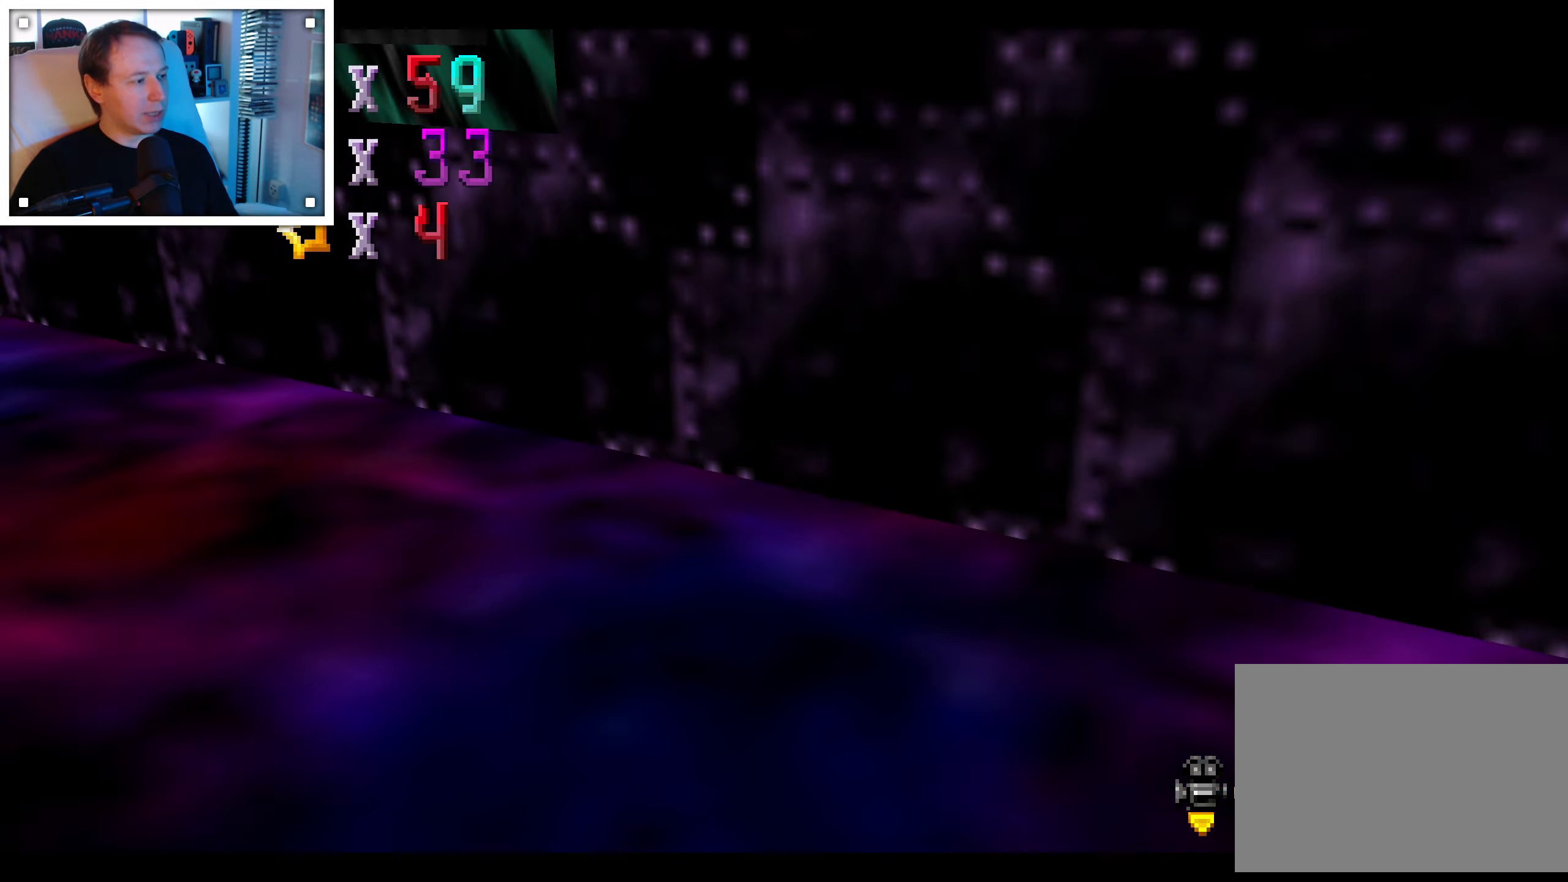
{"dt_ms": 500, "buttons": [], "left_stick": "left", "right_stick": "center", "events": [[67, "right_stick", "center"], [267, "right_stick", "left"], [334, "left_stick", "left"], [417, "right_stick", "center"]]}
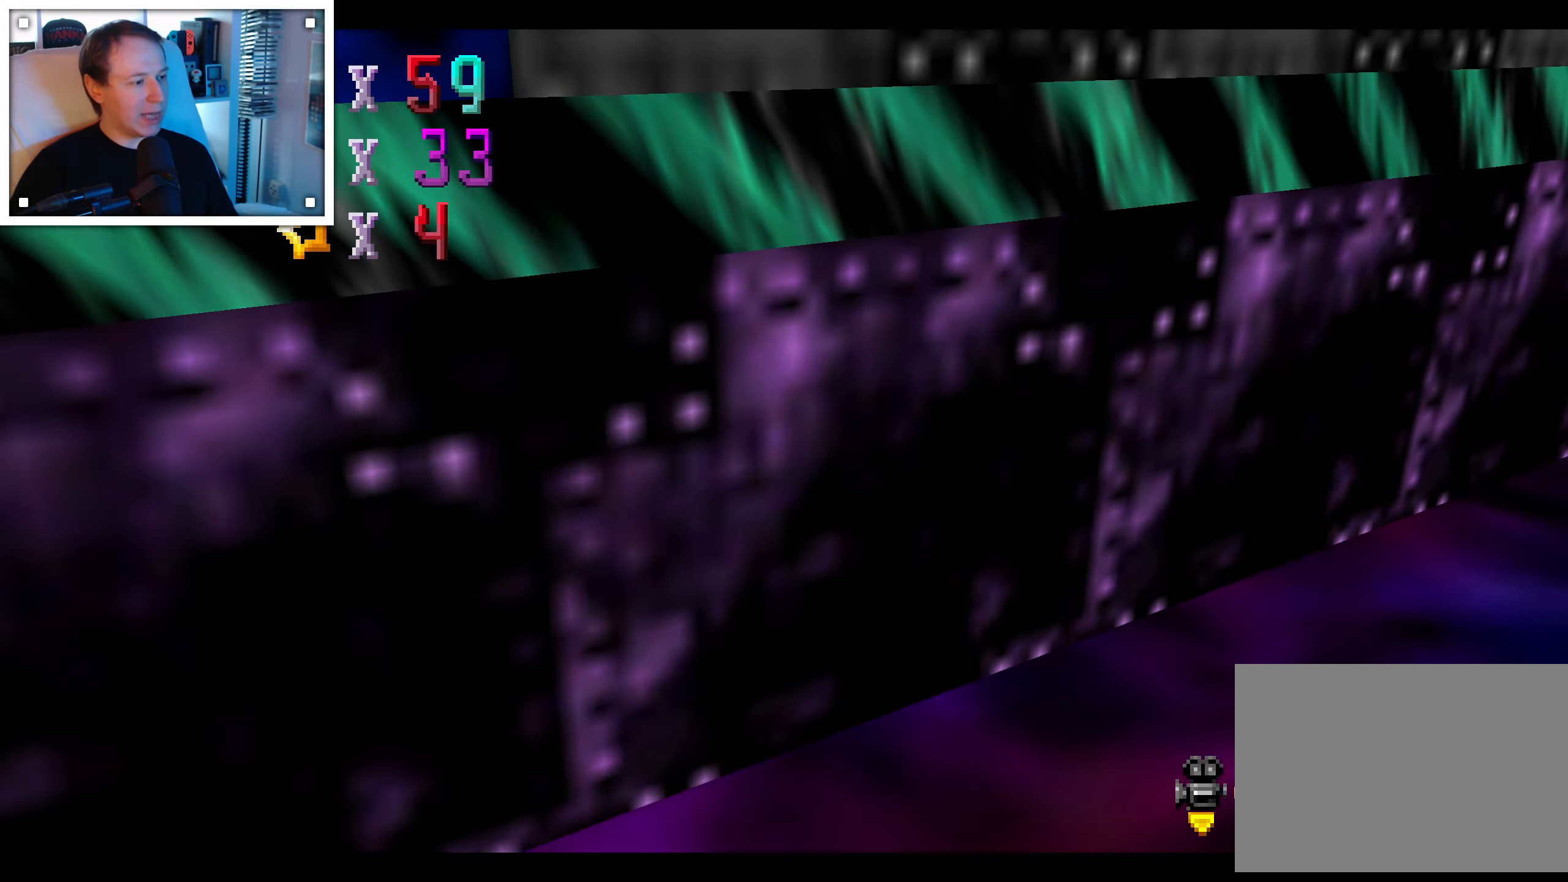
{"dt_ms": 500, "buttons": [], "left_stick": "down", "right_stick": "center", "events": [[84, "right_stick", "down-left"], [150, "left_stick", "center"], [217, "right_stick", "center"], [234, "left_stick", "down"]]}
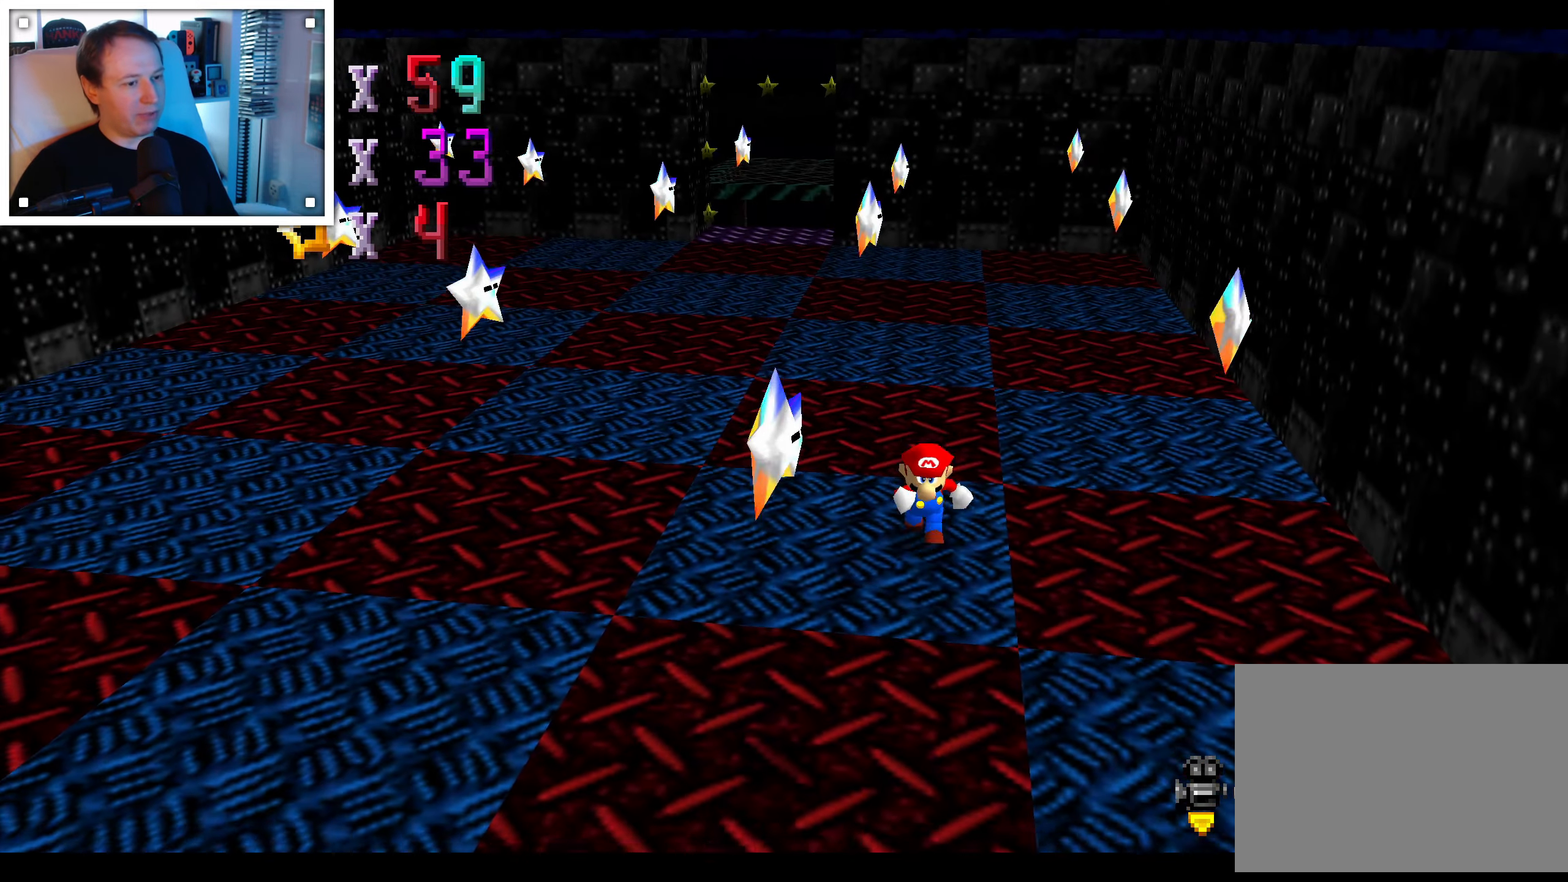
{"dt_ms": 500, "buttons": [], "left_stick": "down-right", "right_stick": "center", "events": [[267, "left_stick", "down-right"]]}
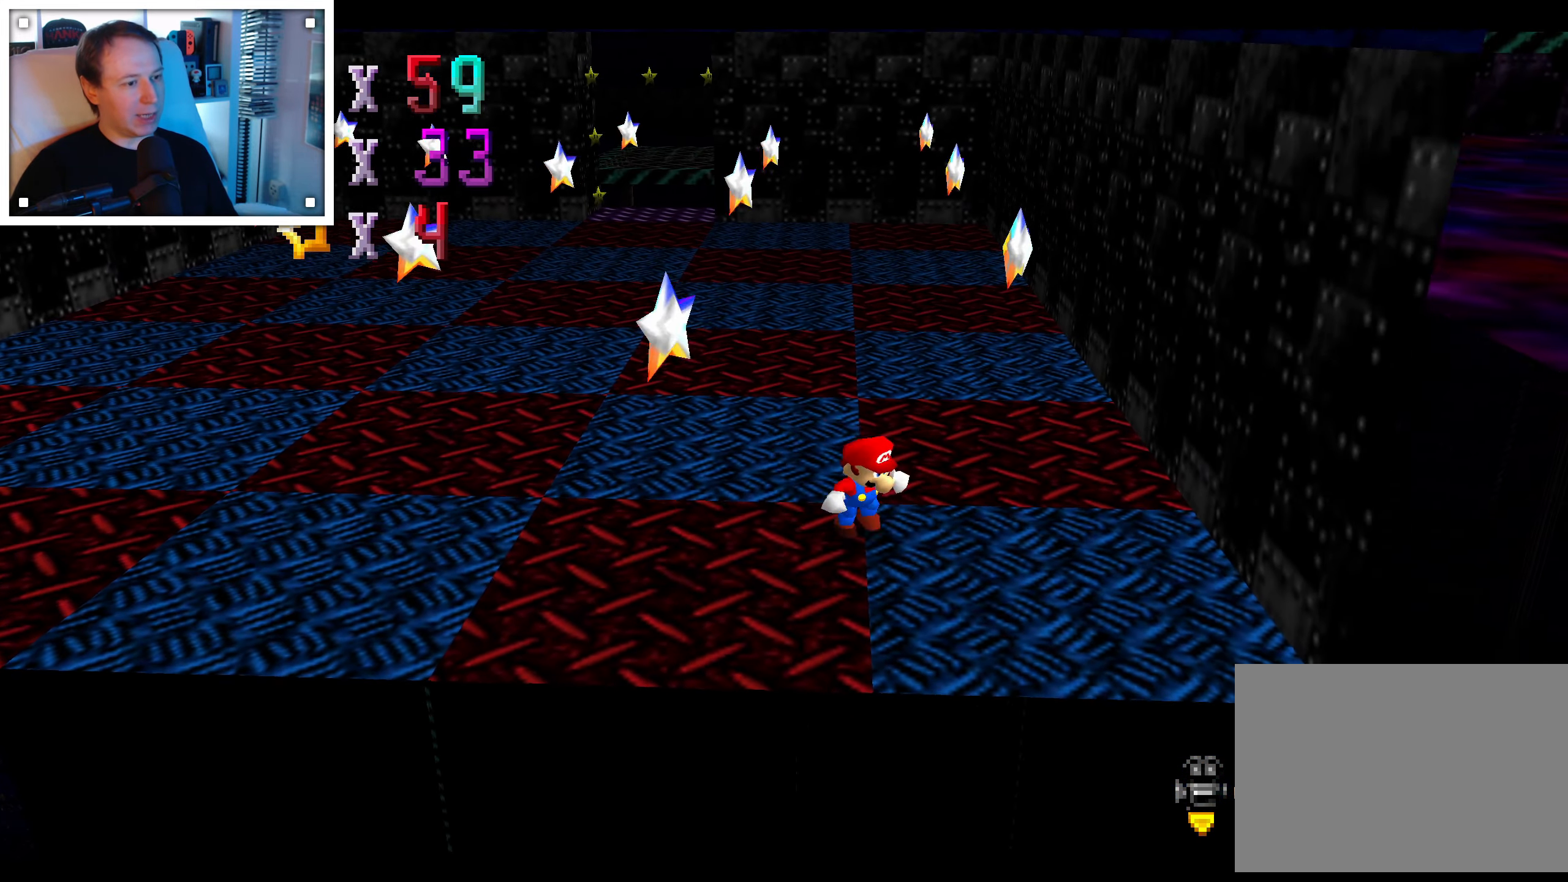
{"dt_ms": 500, "buttons": [], "left_stick": "left", "right_stick": "center", "events": [[234, "left_stick", "center"], [334, "right_stick", "right"], [367, "left_stick", "down-left"], [484, "left_stick", "left"], [500, "right_stick", "center"]]}
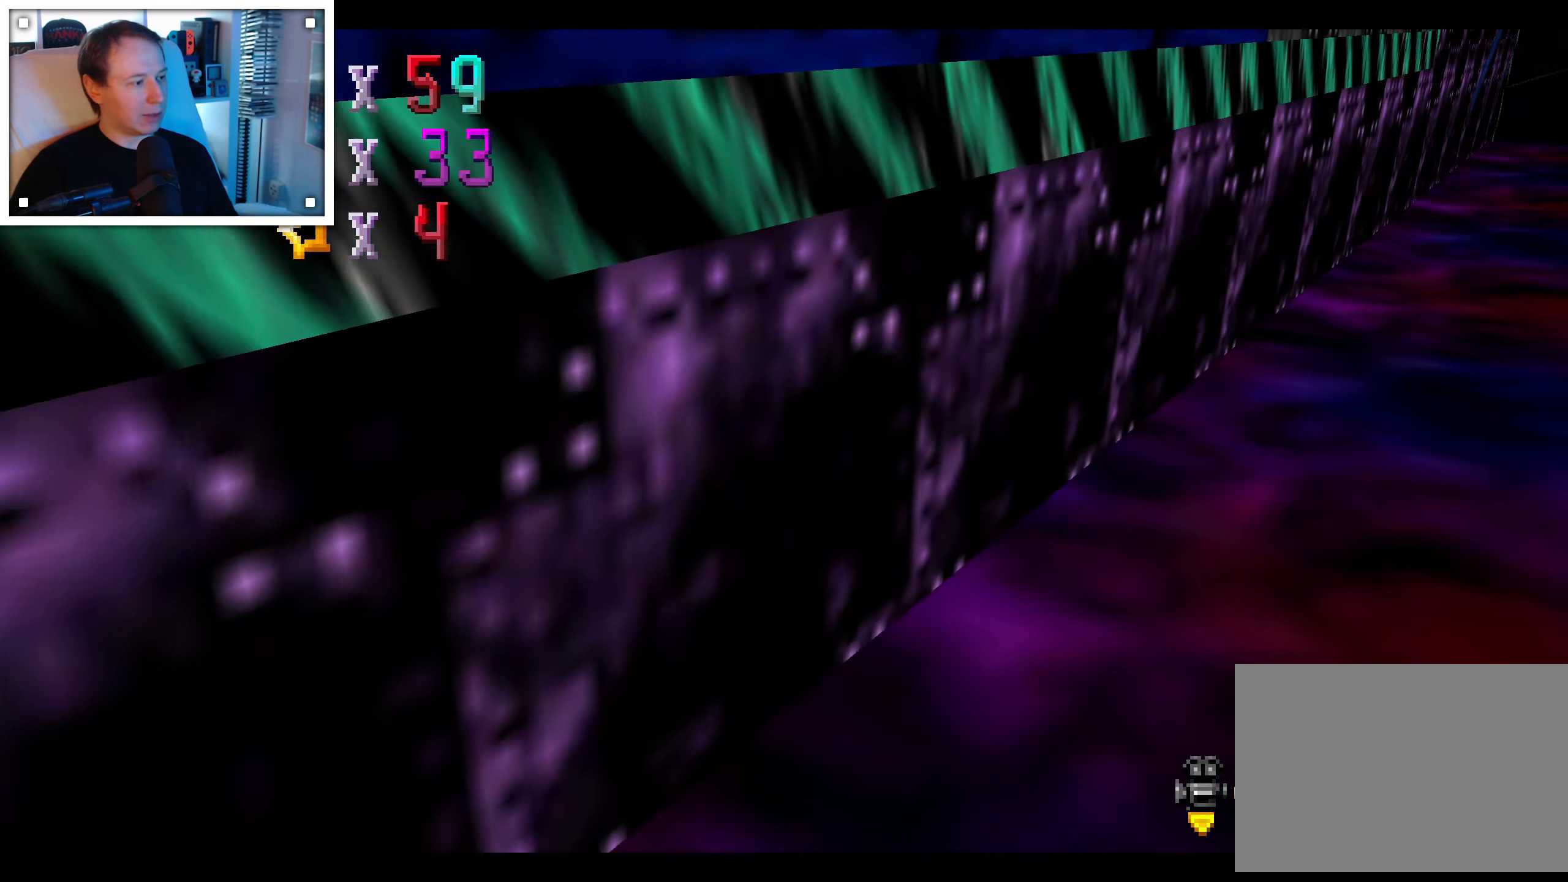
{"dt_ms": 500, "buttons": [], "left_stick": "left", "right_stick": "center", "events": [[234, "right_stick", "left"], [384, "right_stick", "center"]]}
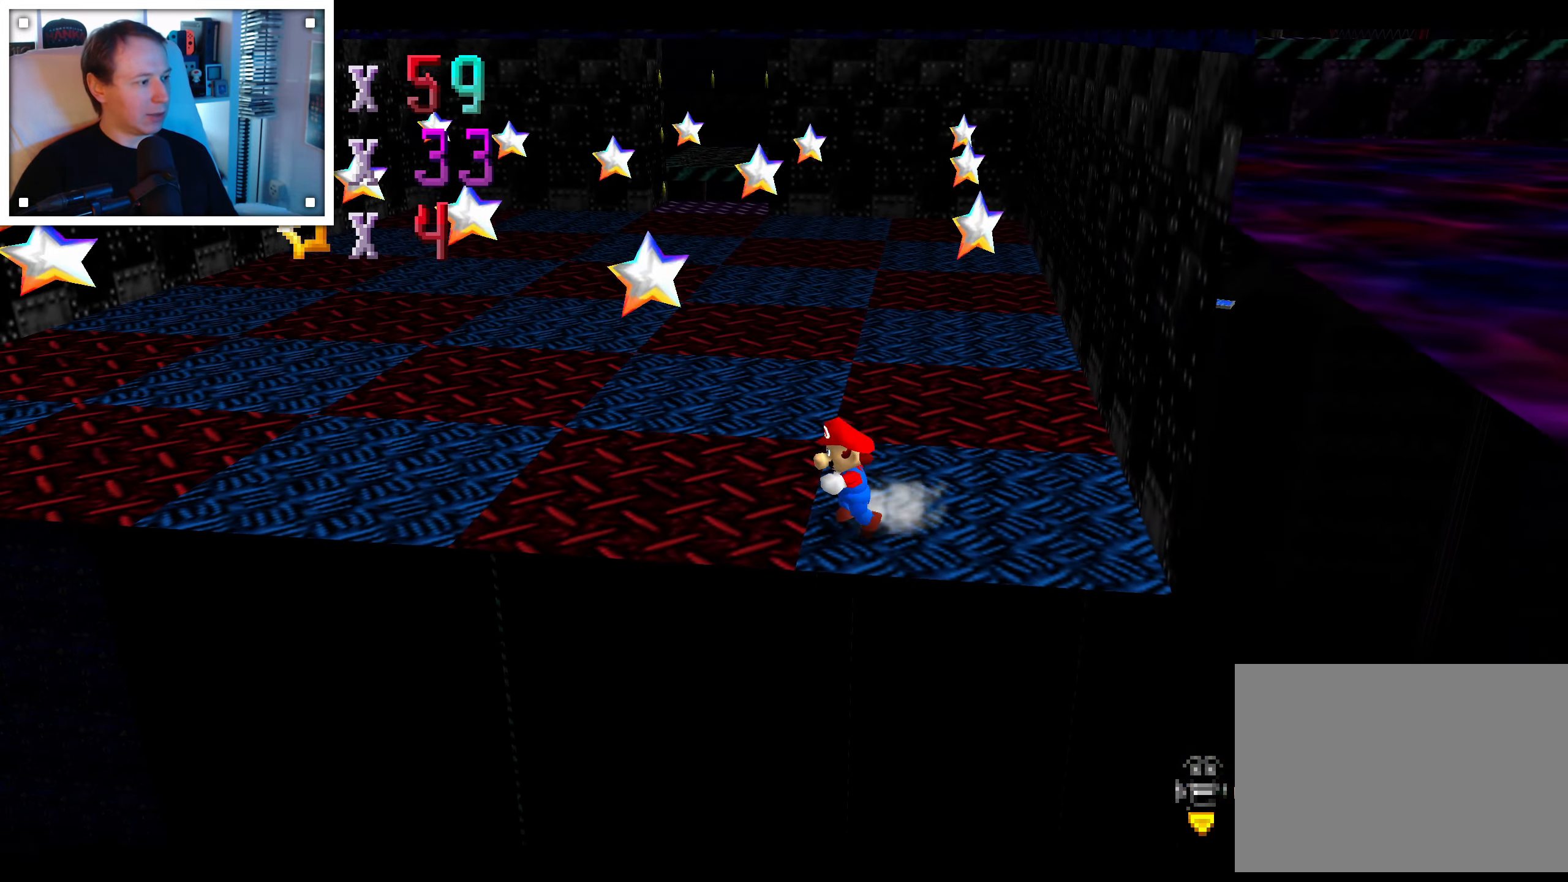
{"dt_ms": 500, "buttons": [], "left_stick": "left", "right_stick": "center", "events": [[134, "right_stick", "right"], [250, "right_stick", "center"]]}
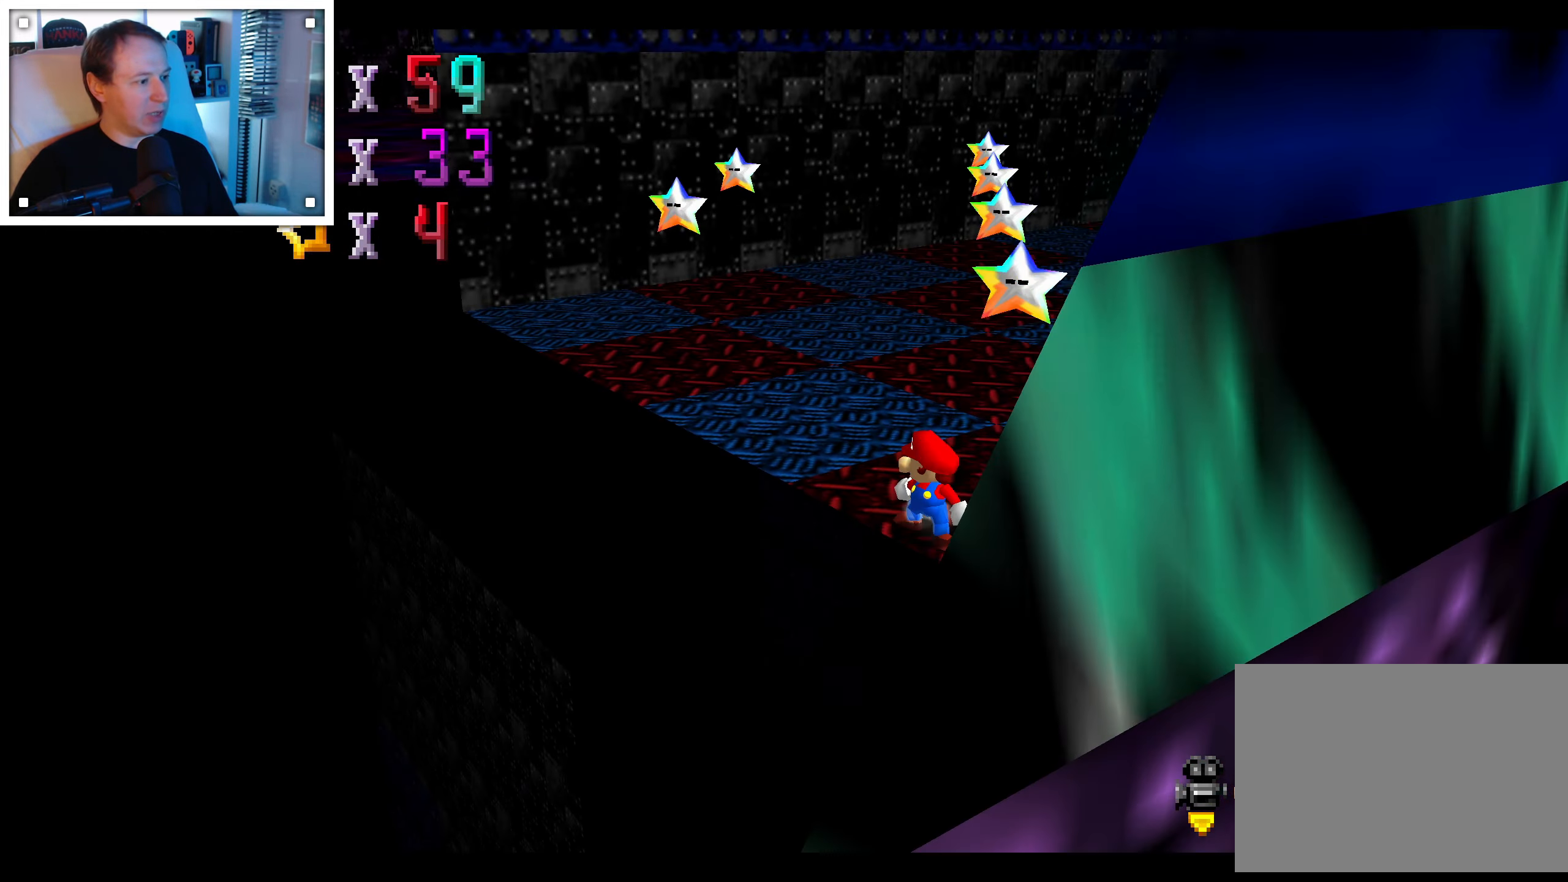
{"dt_ms": 500, "buttons": [], "left_stick": "up-left", "right_stick": "center", "events": [[17, "left_stick", "up-left"]]}
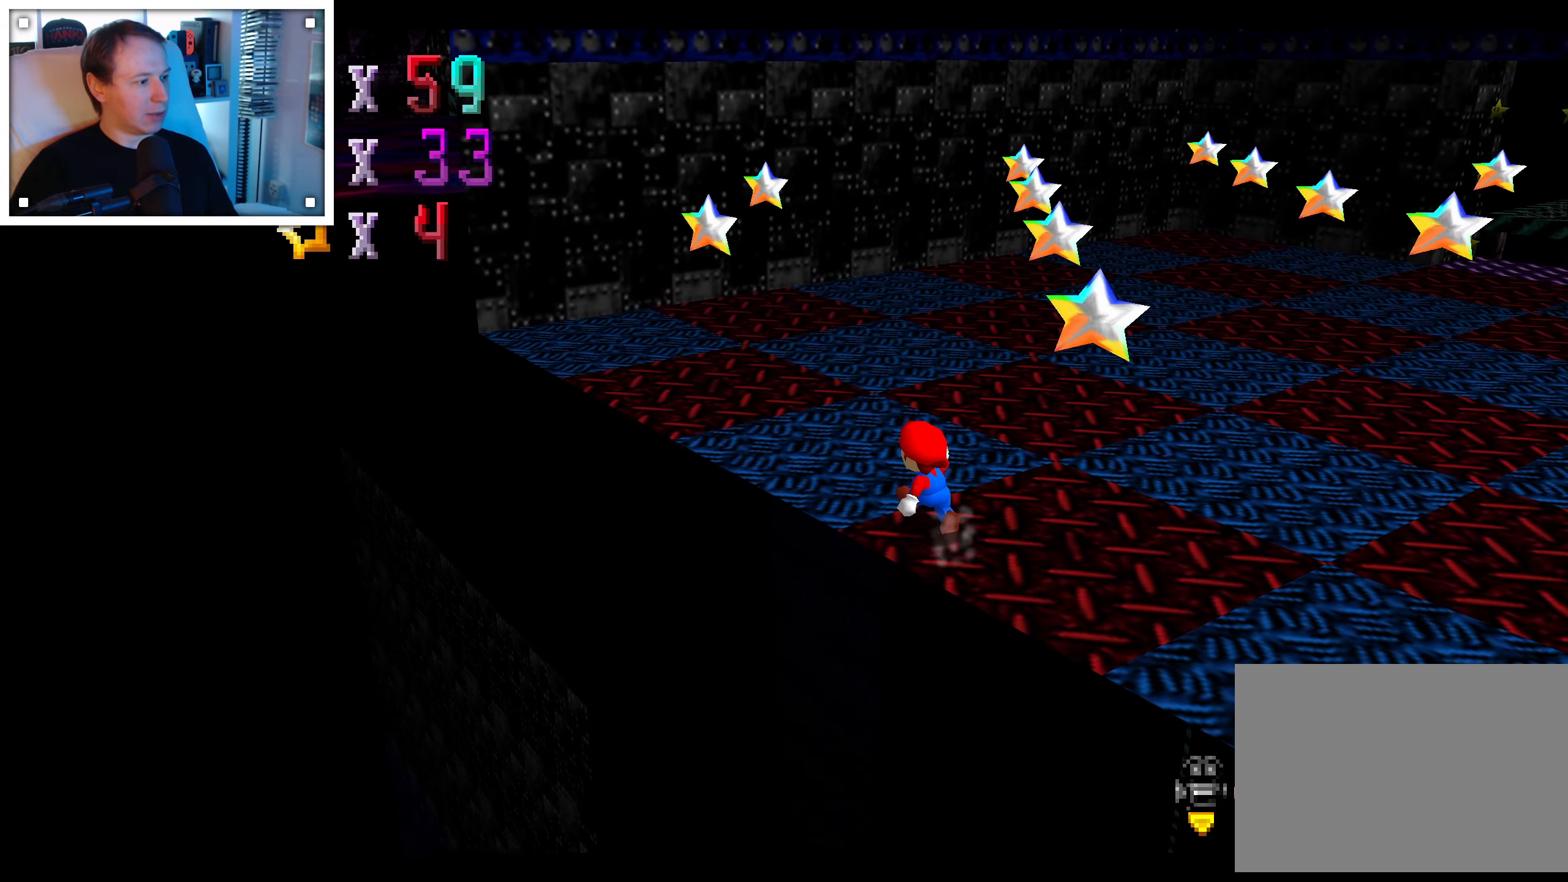
{"dt_ms": 500, "buttons": [], "left_stick": "up-left", "right_stick": "left", "events": [[466, "right_stick", "left"]]}
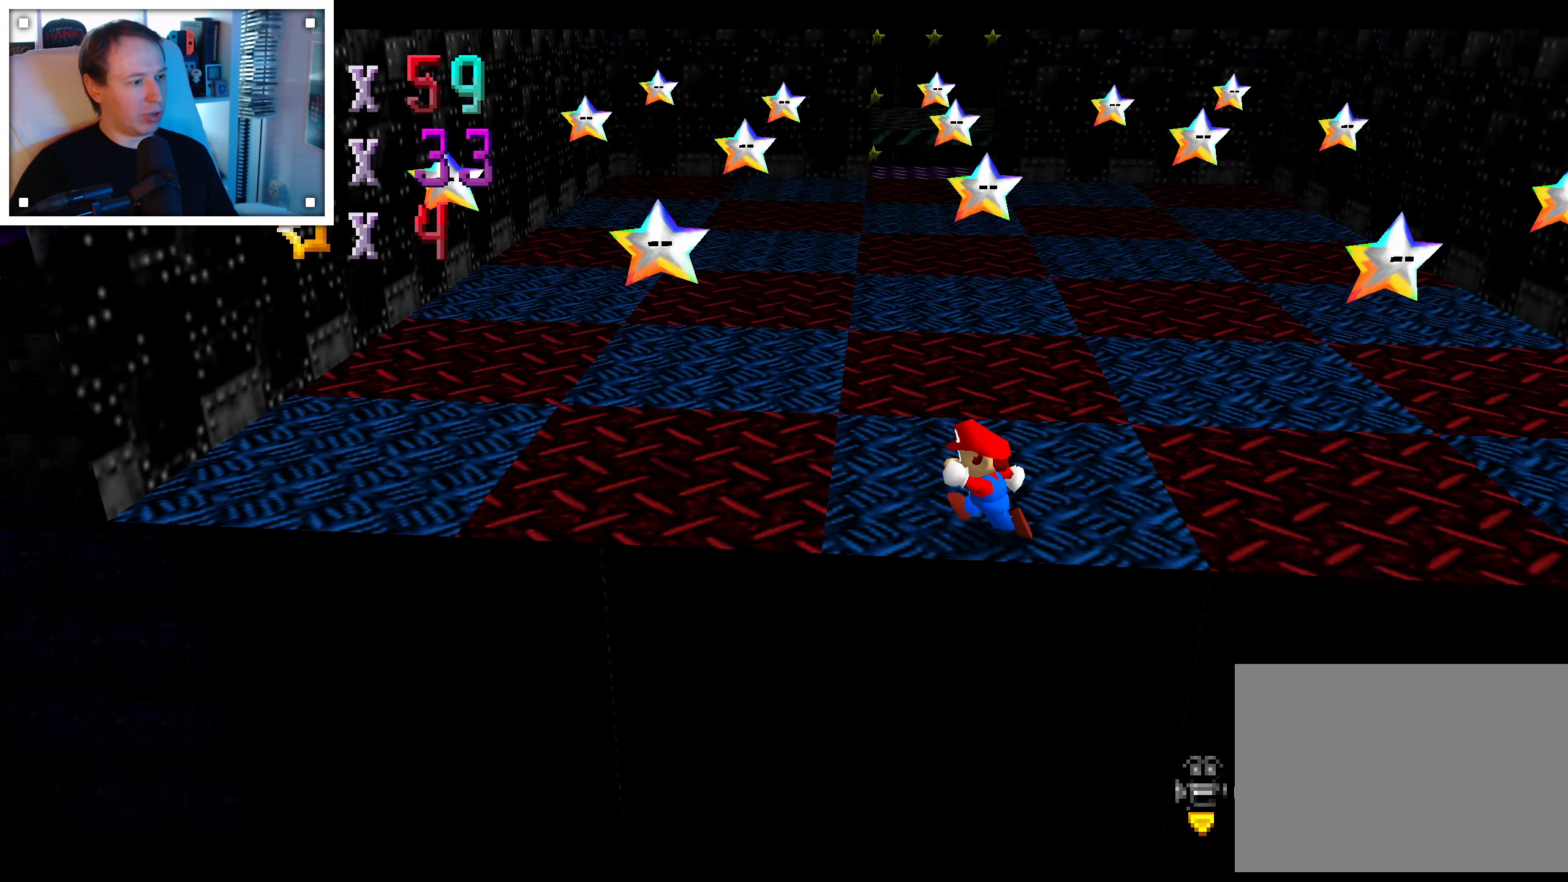
{"dt_ms": 500, "buttons": [], "left_stick": "down", "right_stick": "left", "events": [[33, "left_stick", "left"], [116, "right_stick", "center"], [183, "left_stick", "center"], [333, "left_stick", "down"], [416, "right_stick", "left"]]}
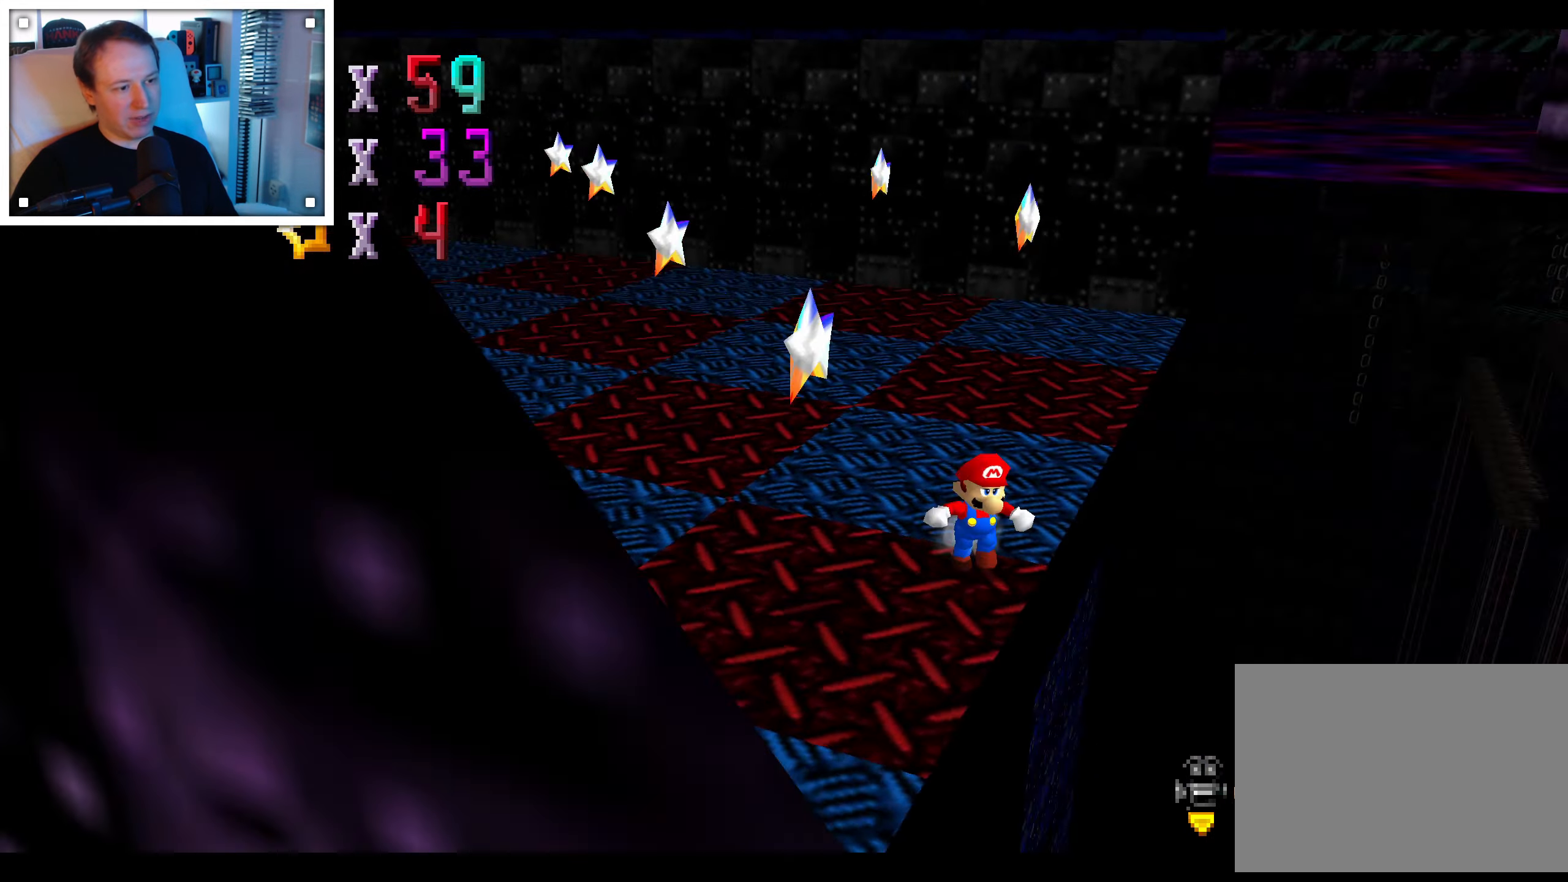
{"dt_ms": 500, "buttons": [], "left_stick": "center", "right_stick": "center", "events": [[66, "right_stick", "center"], [316, "right_stick", "right"], [433, "left_stick", "center"], [433, "right_stick", "center"]]}